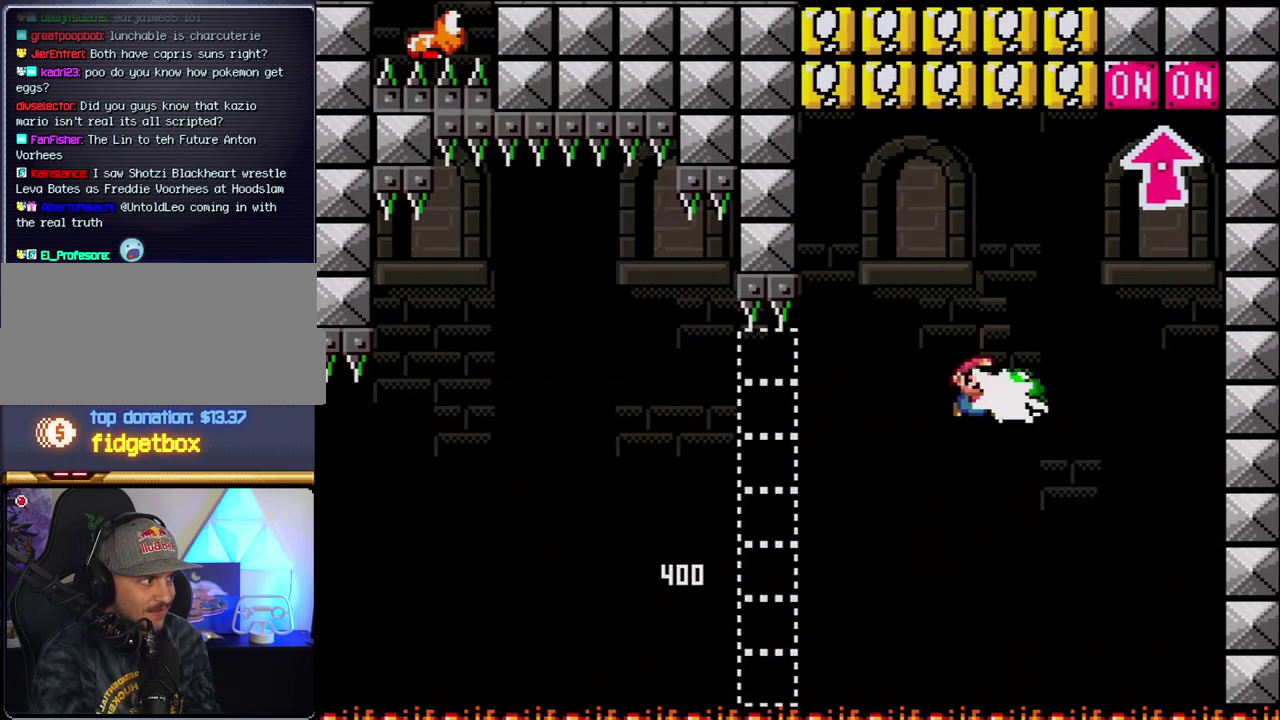
Gameplay with a controller (Nintendo layout); each line is a JSON object with the inputs held at the frame after it. "events" lists button and stick changes between this image and that frame as [ms after this image, input, new state], when the widget could be followed in between. Not read: L3 R3.
{"buttons": ["B", "Y", "DPAD_UP", "DPAD_RIGHT"], "events": [[17, "Y", "up"], [183, "Y", "down"], [233, "DPAD_RIGHT", "up"], [267, "DPAD_LEFT", "down"], [400, "DPAD_UP", "down"], [433, "DPAD_LEFT", "up"], [450, "DPAD_RIGHT", "down"]]}
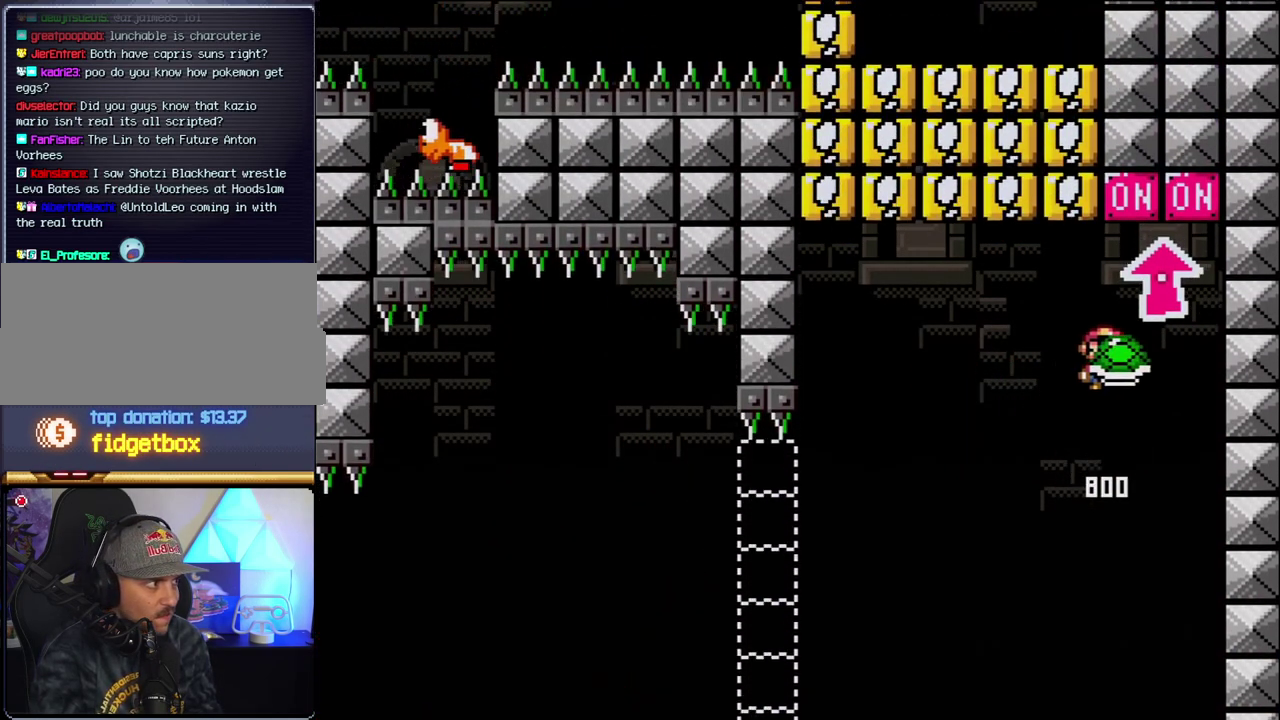
{"buttons": ["B", "DPAD_LEFT"], "events": [[117, "DPAD_RIGHT", "up"], [117, "Y", "up"], [183, "DPAD_LEFT", "down"], [233, "DPAD_UP", "up"]]}
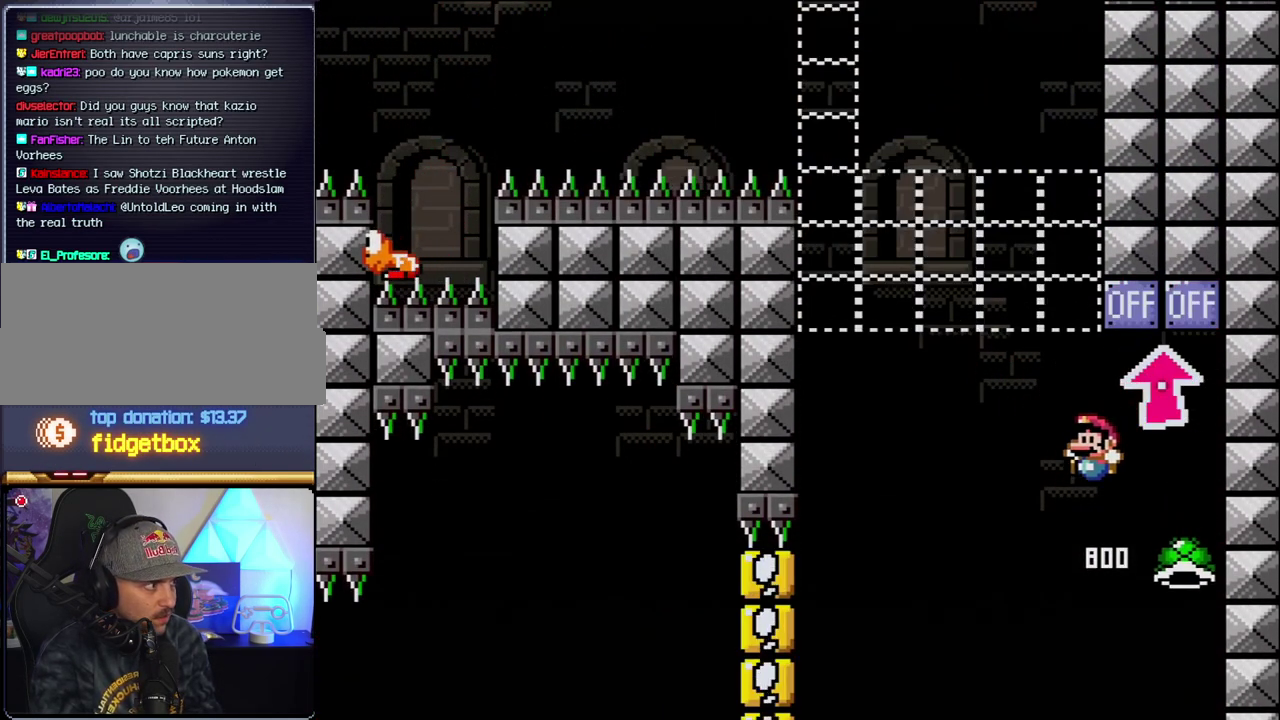
{"buttons": [], "events": [[50, "B", "up"], [200, "DPAD_LEFT", "up"], [233, "DPAD_RIGHT", "down"], [400, "DPAD_RIGHT", "up"]]}
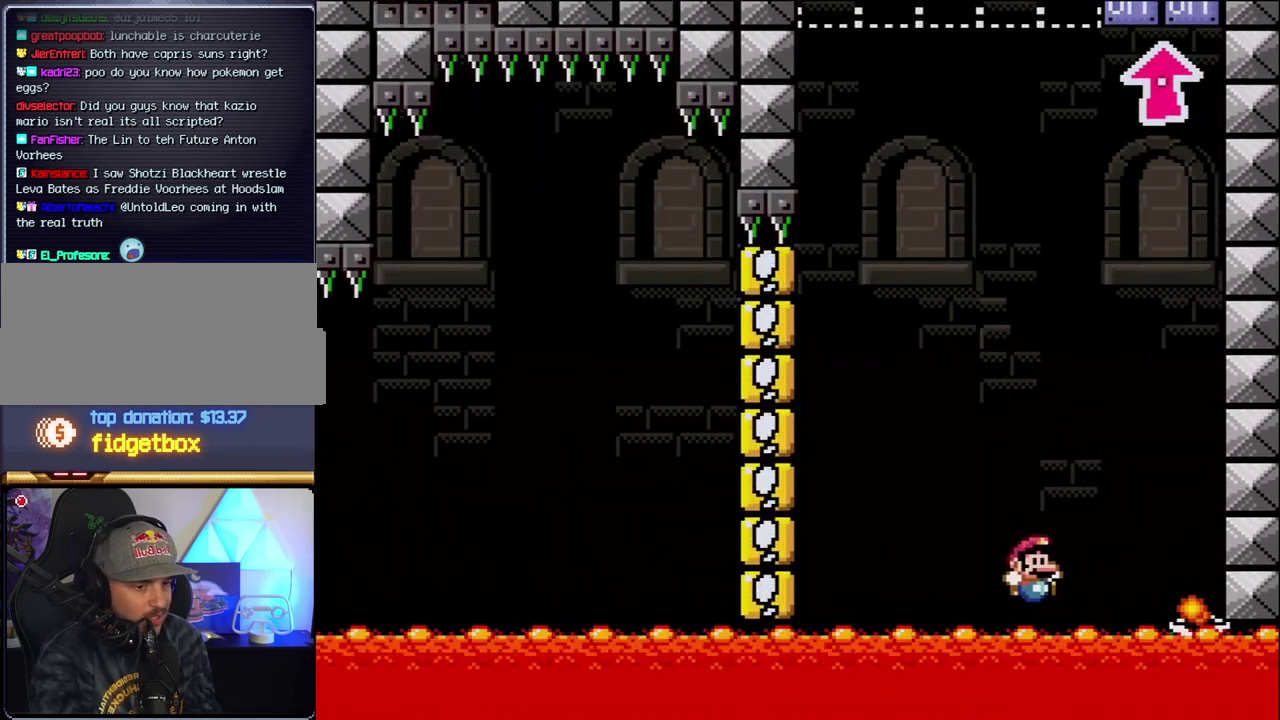
{"buttons": ["B", "DPAD_RIGHT"], "events": [[400, "DPAD_RIGHT", "down"], [433, "B", "down"]]}
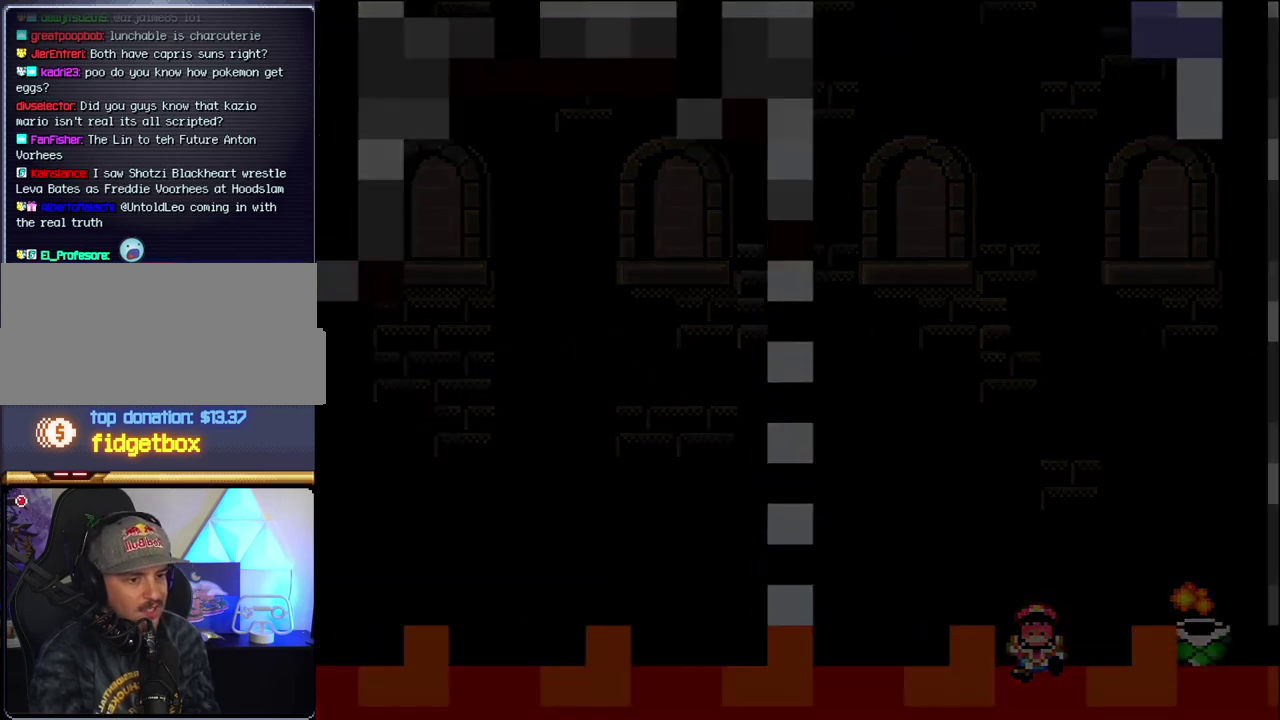
{"buttons": ["B", "DPAD_RIGHT"], "events": [[17, "DPAD_RIGHT", "up"], [50, "B", "up"], [150, "B", "down"], [183, "DPAD_RIGHT", "down"]]}
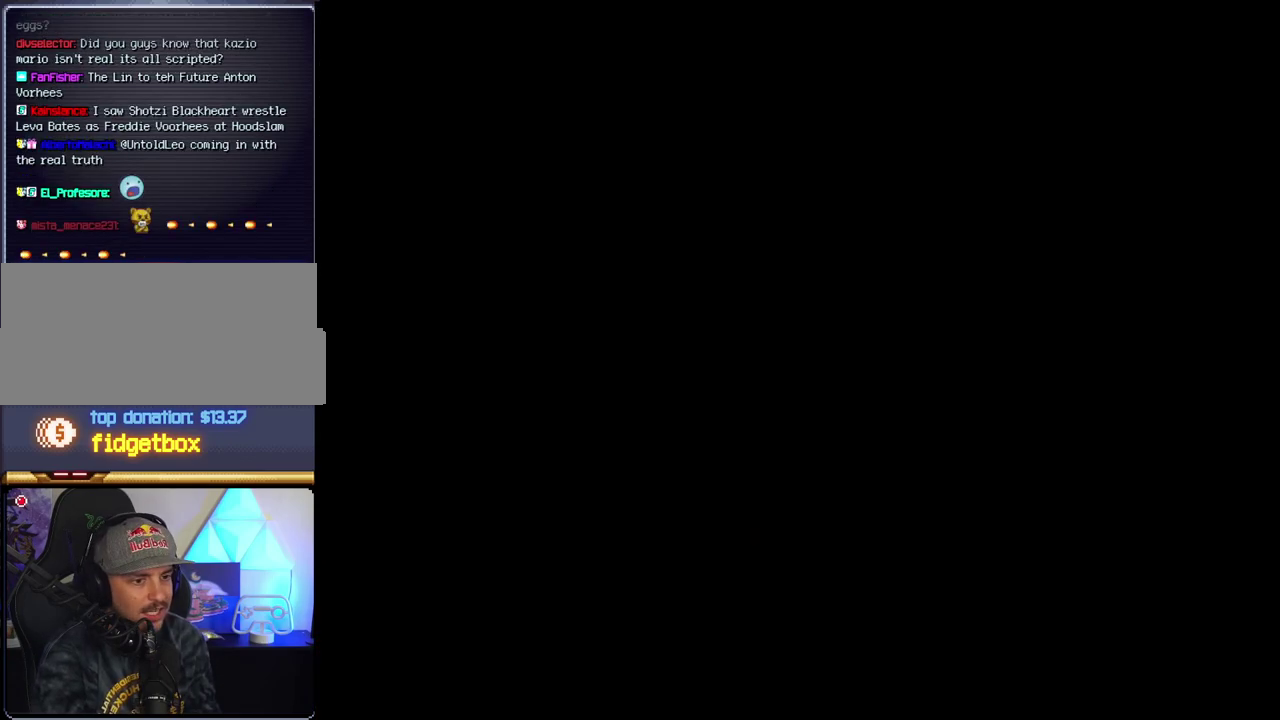
{"buttons": ["B", "DPAD_RIGHT"], "events": []}
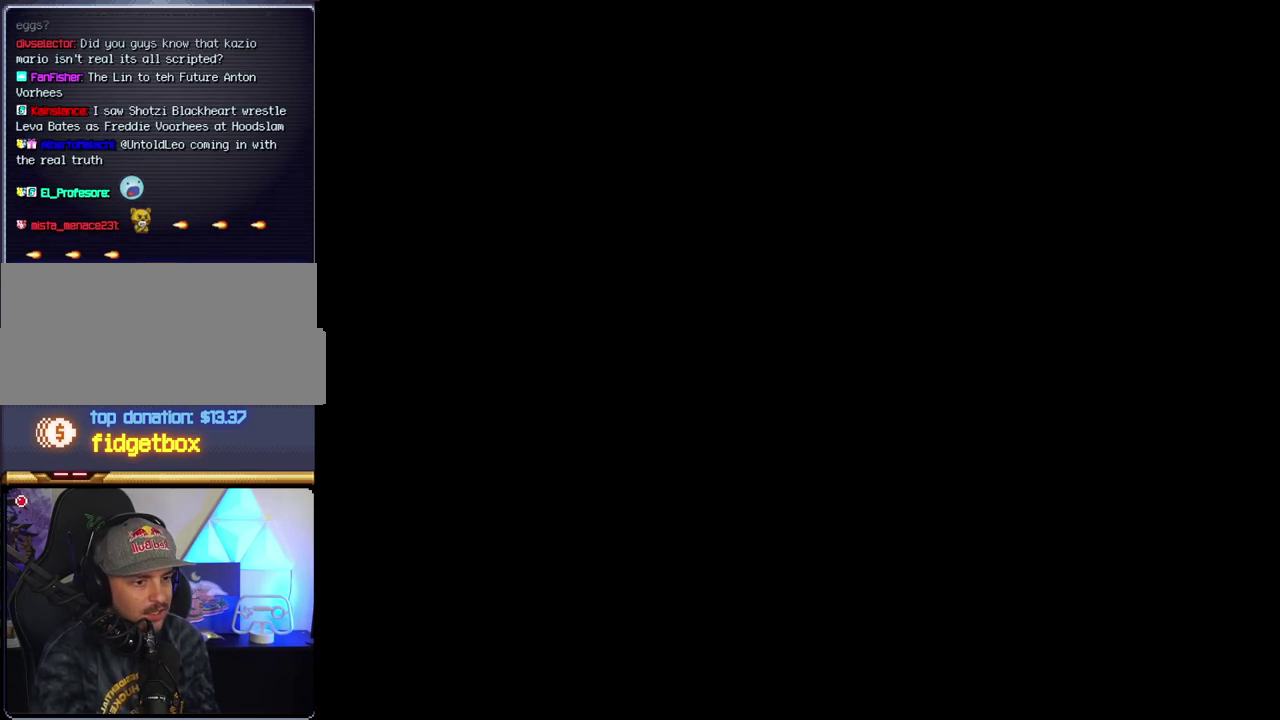
{"buttons": ["B", "DPAD_RIGHT"], "events": []}
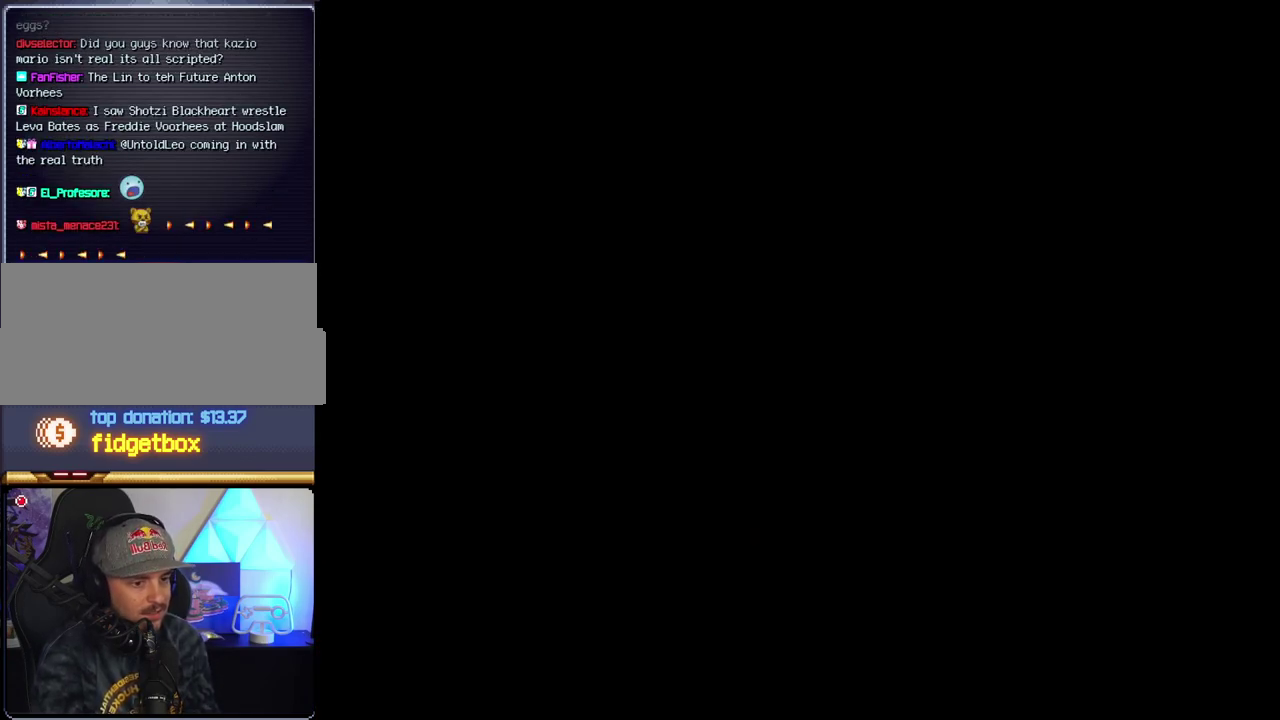
{"buttons": ["B", "DPAD_RIGHT"], "events": []}
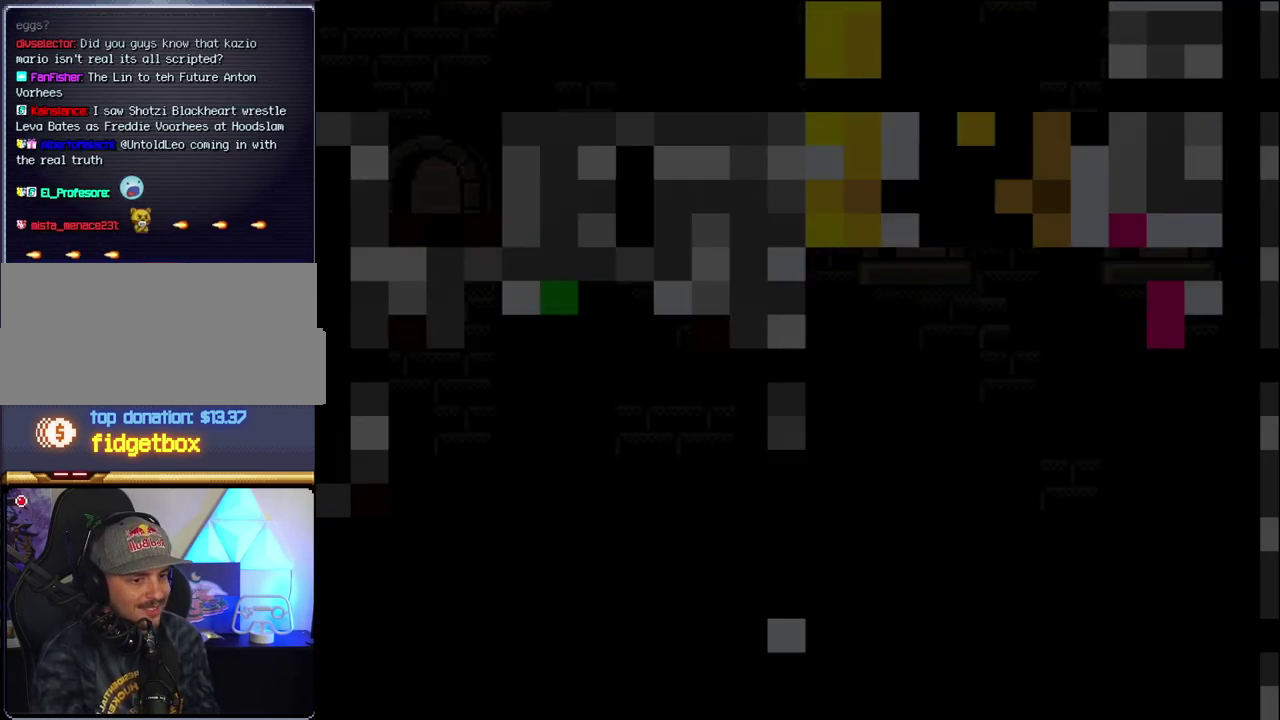
{"buttons": ["B", "Y", "DPAD_RIGHT"], "events": [[467, "Y", "down"]]}
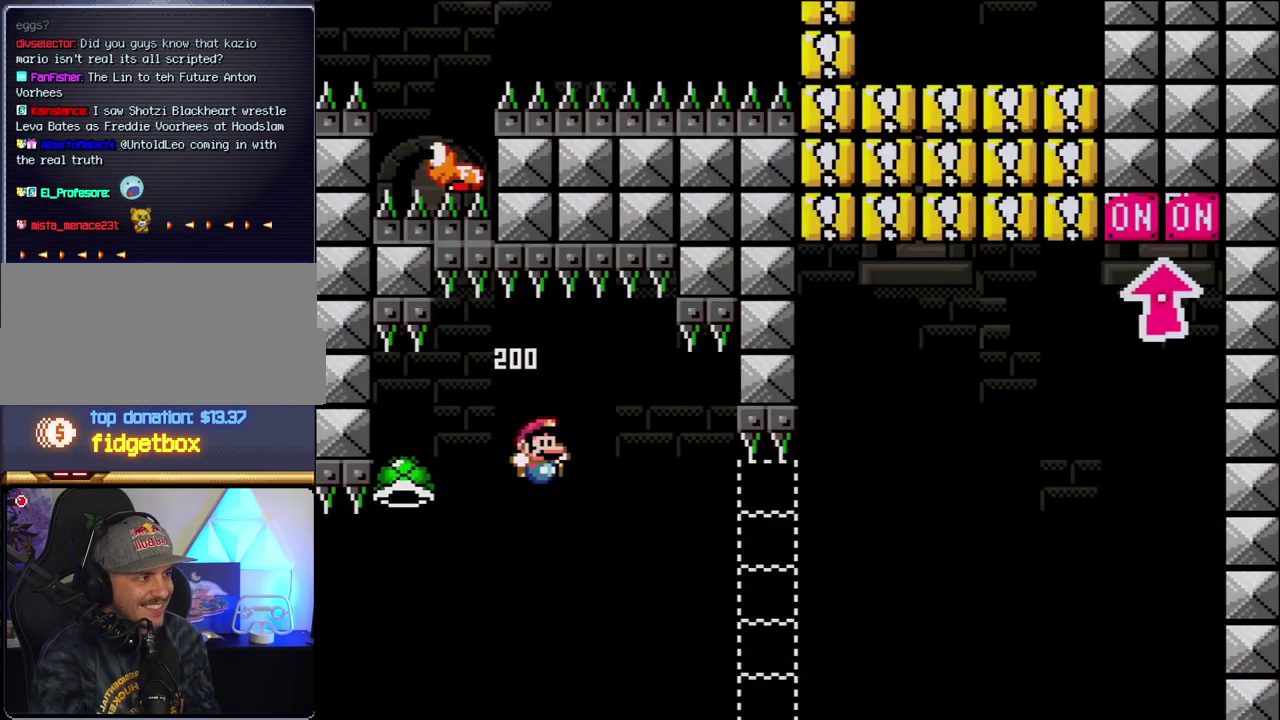
{"buttons": ["B", "Y", "DPAD_RIGHT"], "events": []}
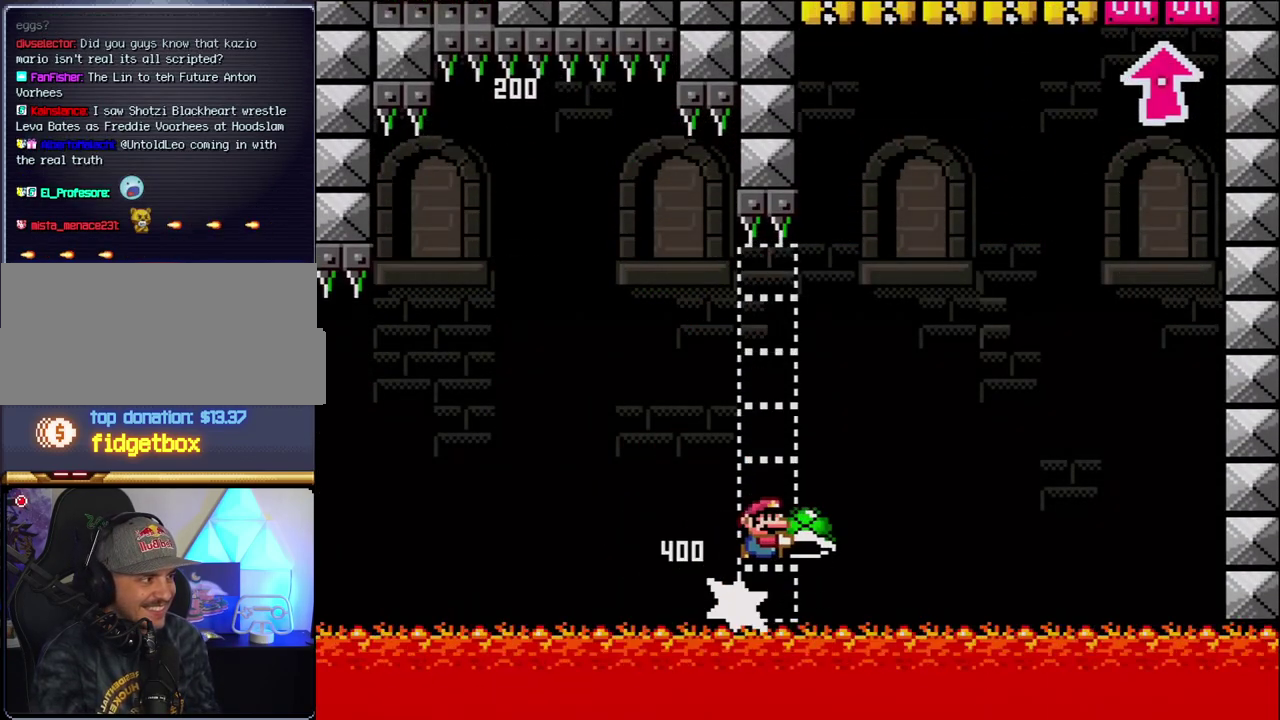
{"buttons": ["B", "DPAD_RIGHT"], "events": [[450, "Y", "up"]]}
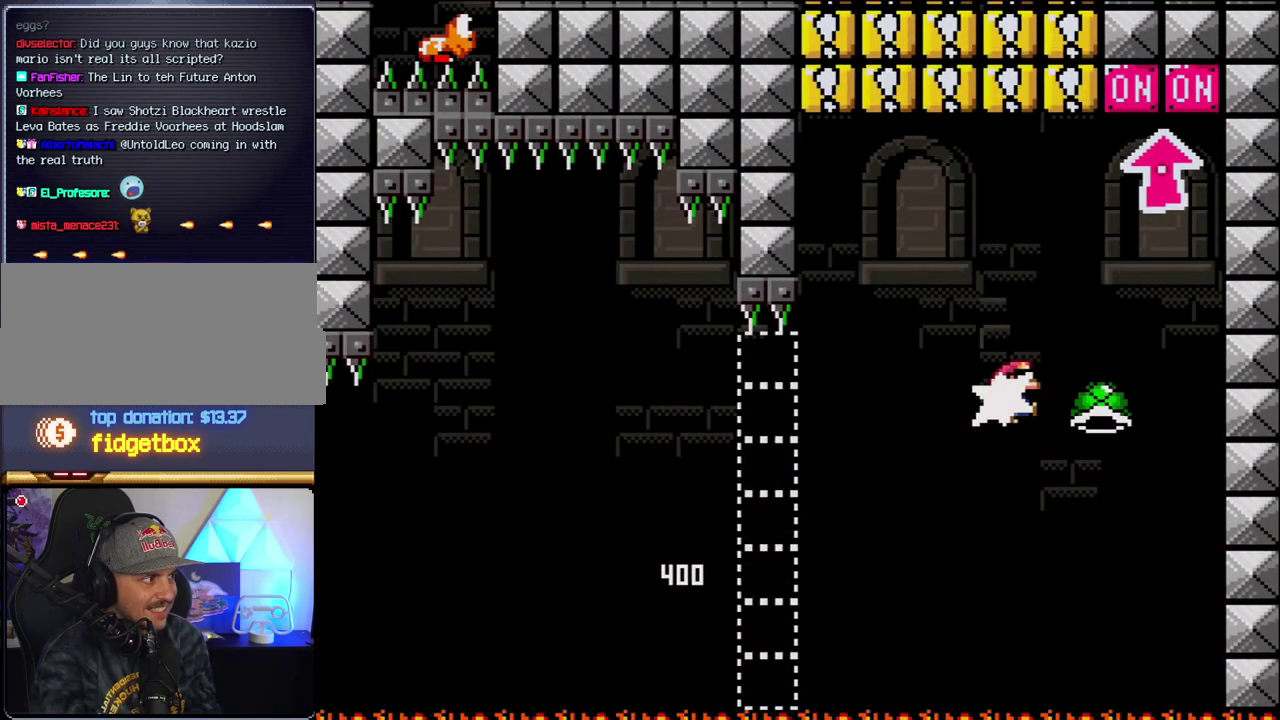
{"buttons": ["B", "Y", "DPAD_UP", "DPAD_RIGHT"], "events": [[83, "Y", "down"], [200, "DPAD_LEFT", "down"], [200, "DPAD_RIGHT", "up"], [367, "DPAD_LEFT", "up"], [400, "DPAD_RIGHT", "down"], [433, "DPAD_UP", "down"]]}
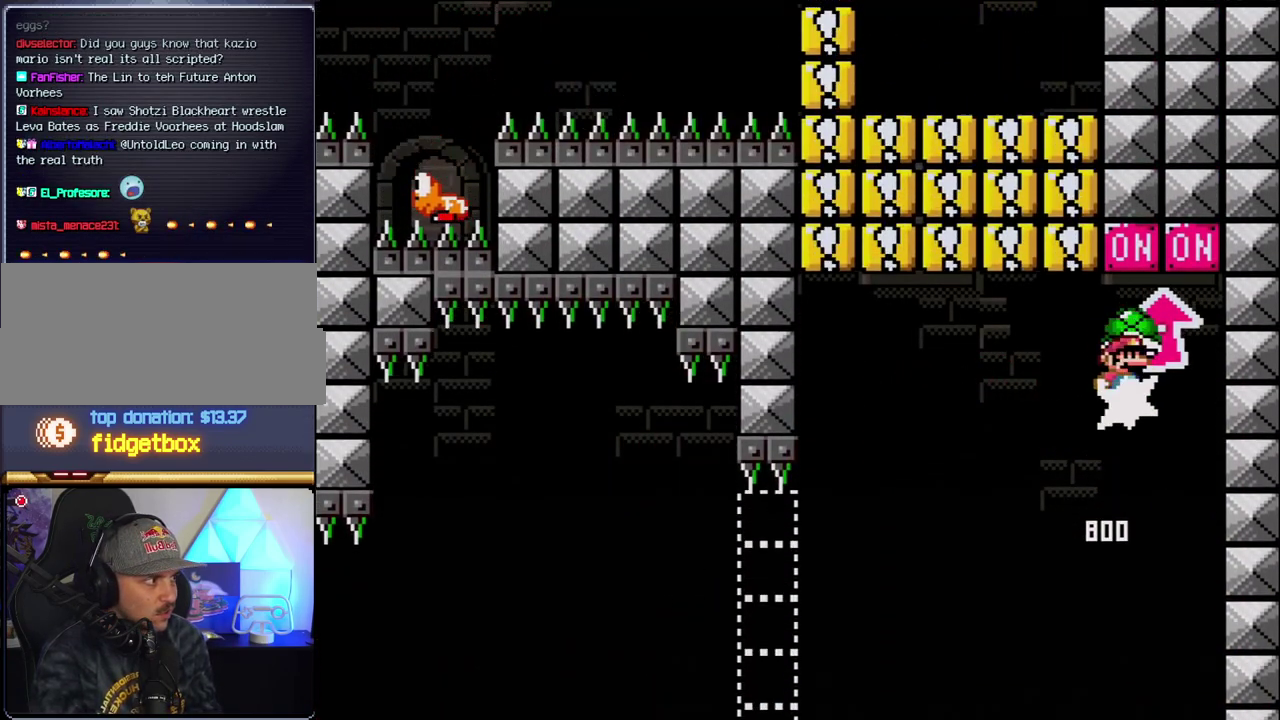
{"buttons": ["B", "DPAD_LEFT"], "events": [[17, "Y", "up"], [50, "DPAD_RIGHT", "up"], [83, "DPAD_LEFT", "down"], [117, "DPAD_UP", "up"], [267, "B", "up"], [483, "B", "down"]]}
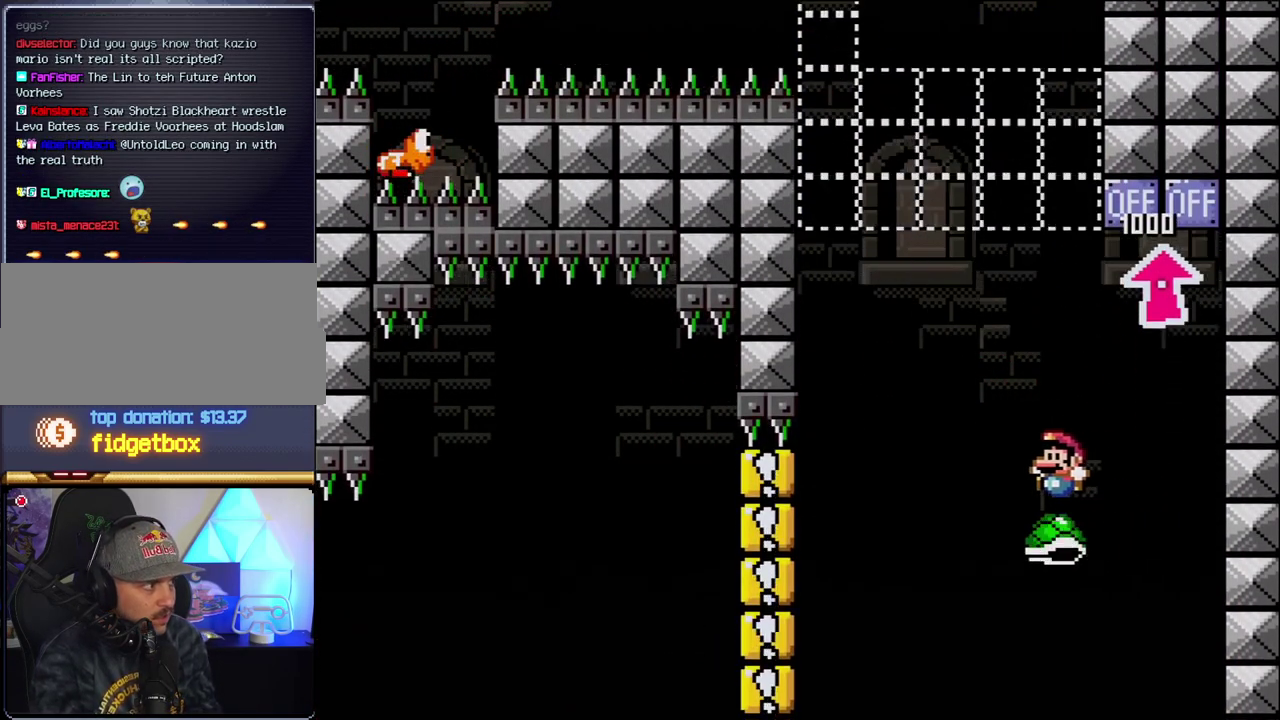
{"buttons": ["B", "Y", "DPAD_LEFT"], "events": [[17, "Y", "down"], [183, "DPAD_LEFT", "up"], [233, "DPAD_RIGHT", "down"], [400, "DPAD_RIGHT", "up"], [433, "DPAD_LEFT", "down"]]}
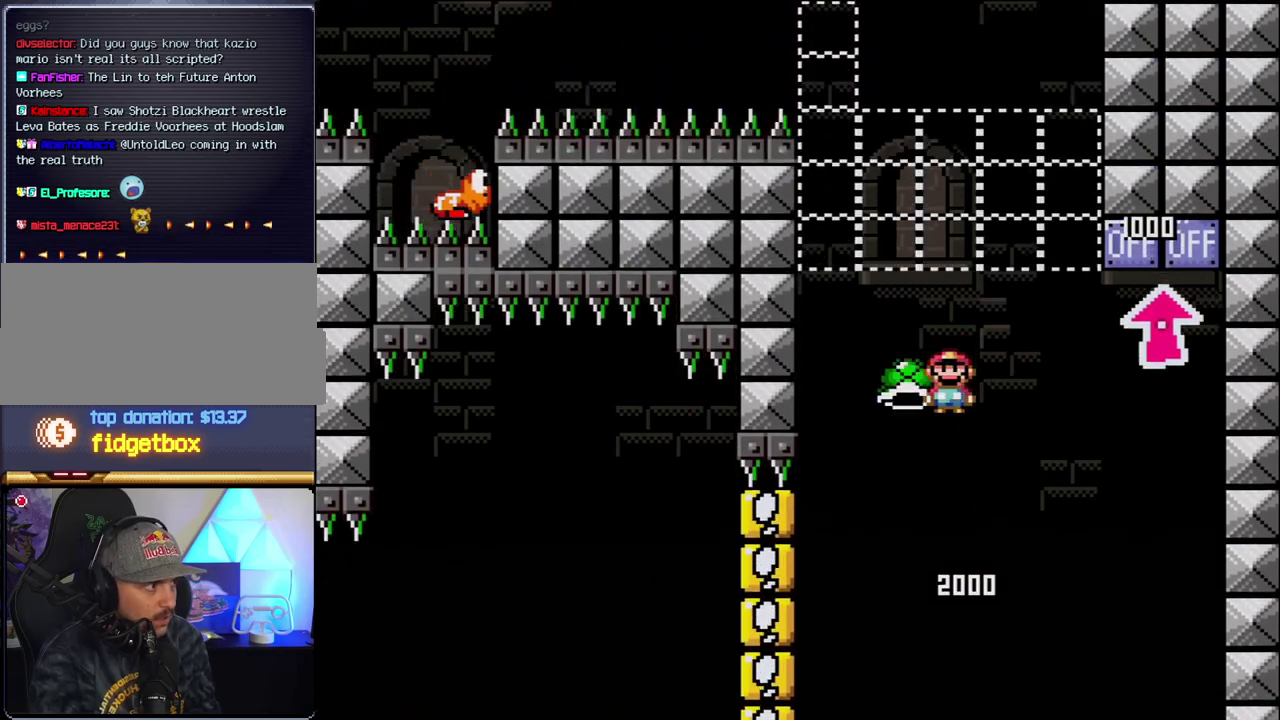
{"buttons": ["B", "Y"], "events": [[83, "DPAD_LEFT", "up"], [150, "Y", "up"], [183, "DPAD_RIGHT", "down"], [267, "Y", "down"], [483, "DPAD_RIGHT", "up"]]}
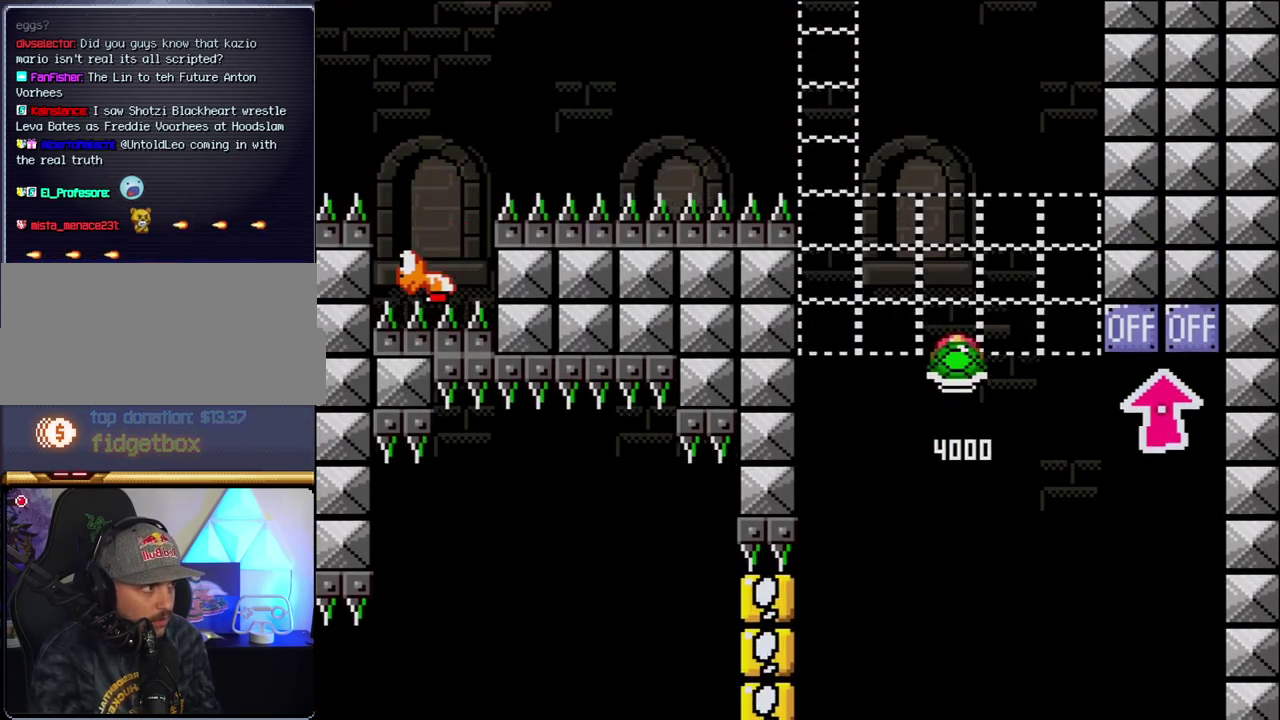
{"buttons": ["B", "DPAD_RIGHT"], "events": [[17, "DPAD_LEFT", "down"], [267, "DPAD_LEFT", "up"], [267, "DPAD_RIGHT", "down"], [367, "Y", "up"]]}
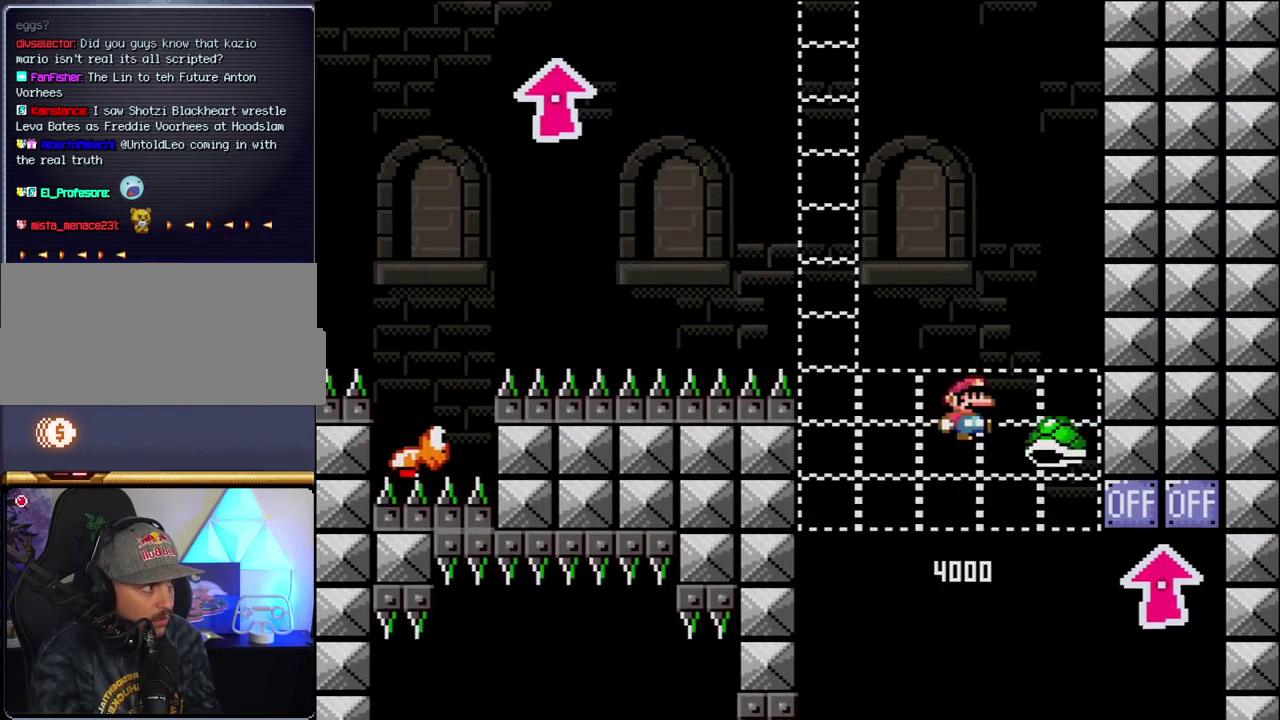
{"buttons": ["B", "Y", "DPAD_RIGHT"], "events": [[17, "DPAD_RIGHT", "up"], [17, "Y", "down"], [50, "DPAD_LEFT", "down"], [367, "DPAD_LEFT", "up"], [400, "DPAD_RIGHT", "down"]]}
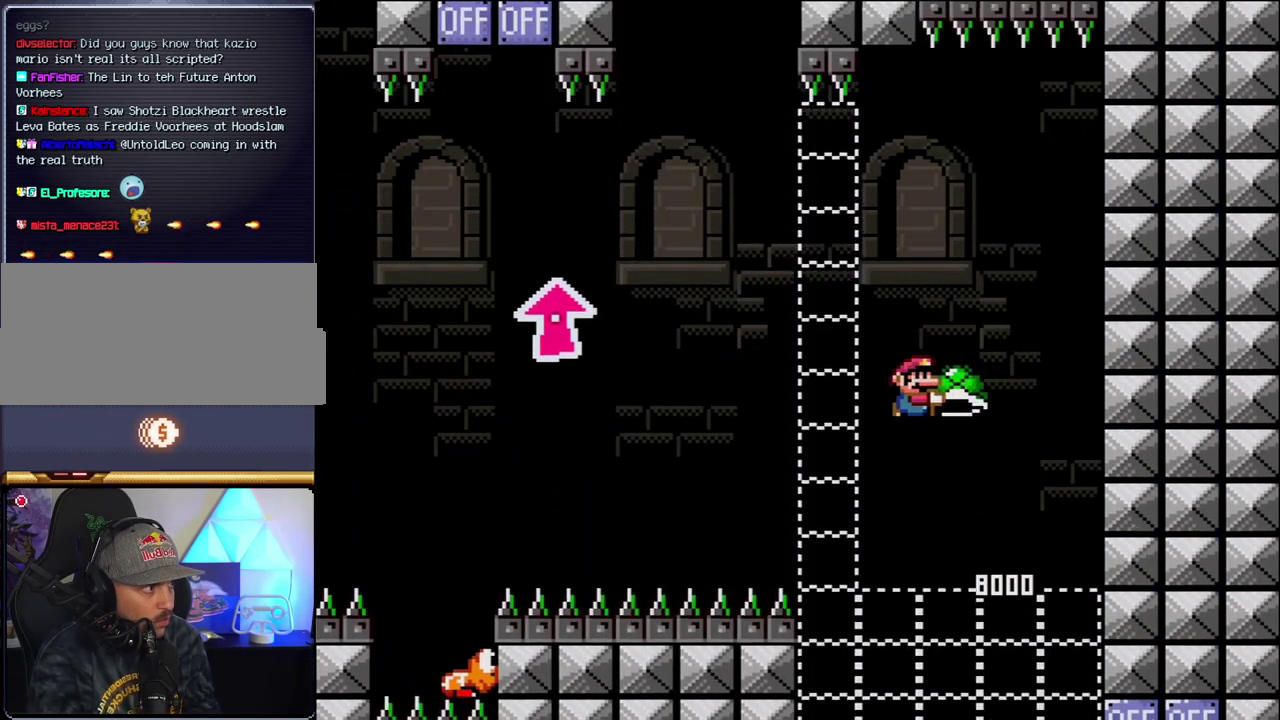
{"buttons": ["B", "Y", "DPAD_LEFT"], "events": [[83, "Y", "up"], [117, "DPAD_RIGHT", "up"], [200, "DPAD_LEFT", "down"], [233, "Y", "down"]]}
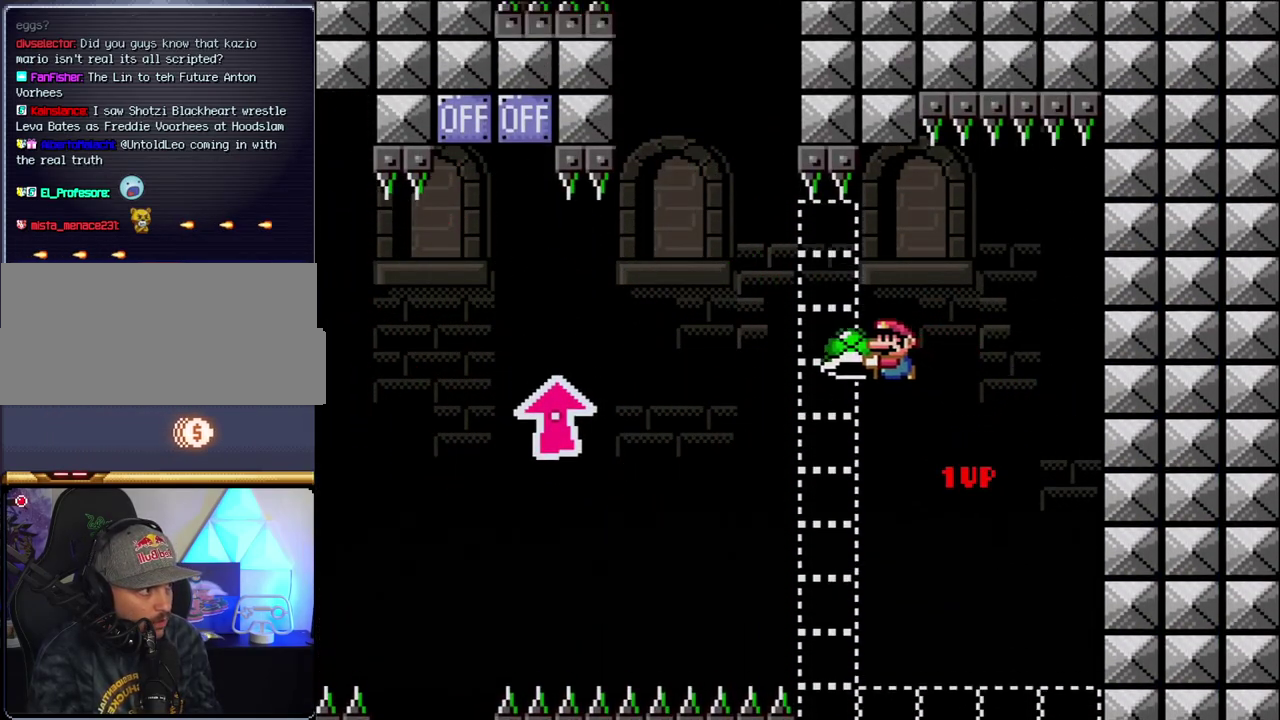
{"buttons": ["B", "Y", "DPAD_UP", "DPAD_LEFT"], "events": [[200, "DPAD_UP", "down"]]}
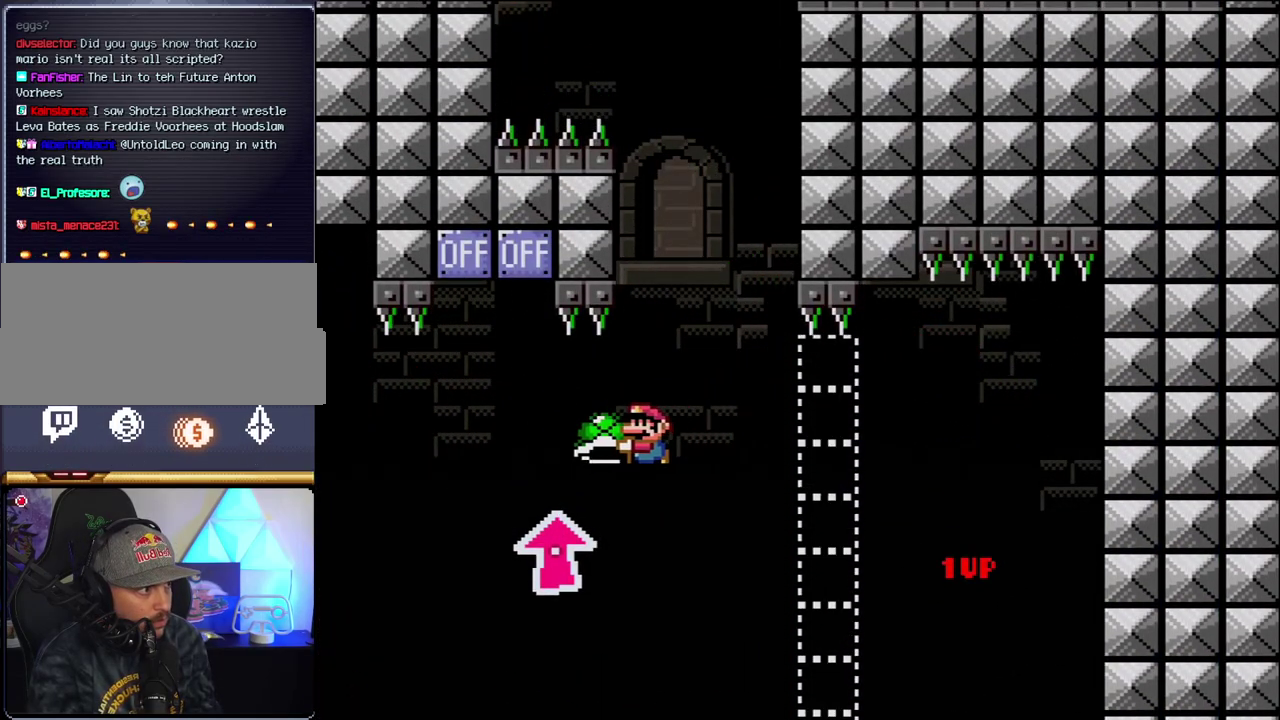
{"buttons": ["B", "Y", "DPAD_RIGHT"], "events": [[150, "Y", "up"], [300, "Y", "down"], [467, "DPAD_LEFT", "up"], [467, "DPAD_RIGHT", "down"], [467, "DPAD_UP", "up"]]}
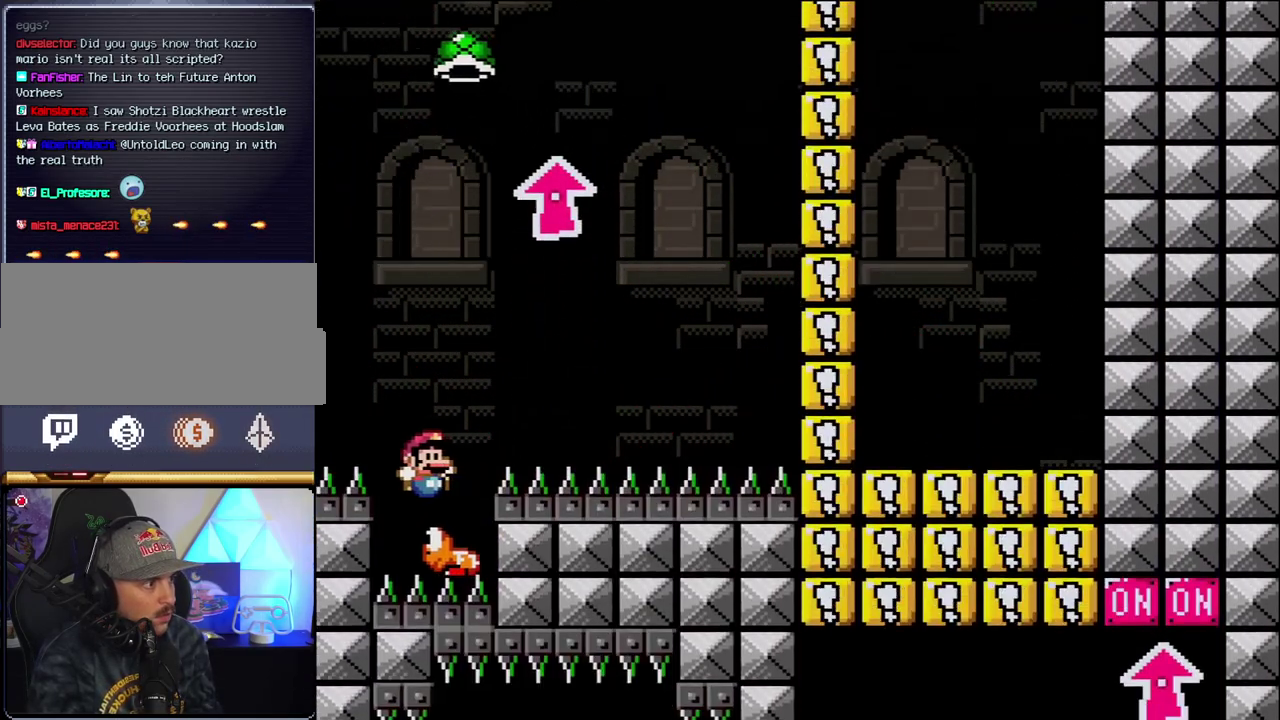
{"buttons": ["B", "DPAD_RIGHT"], "events": [[117, "DPAD_LEFT", "down"], [117, "DPAD_RIGHT", "up"], [167, "DPAD_UP", "down"], [200, "DPAD_LEFT", "up"], [233, "DPAD_RIGHT", "down"], [233, "DPAD_UP", "up"], [450, "Y", "up"]]}
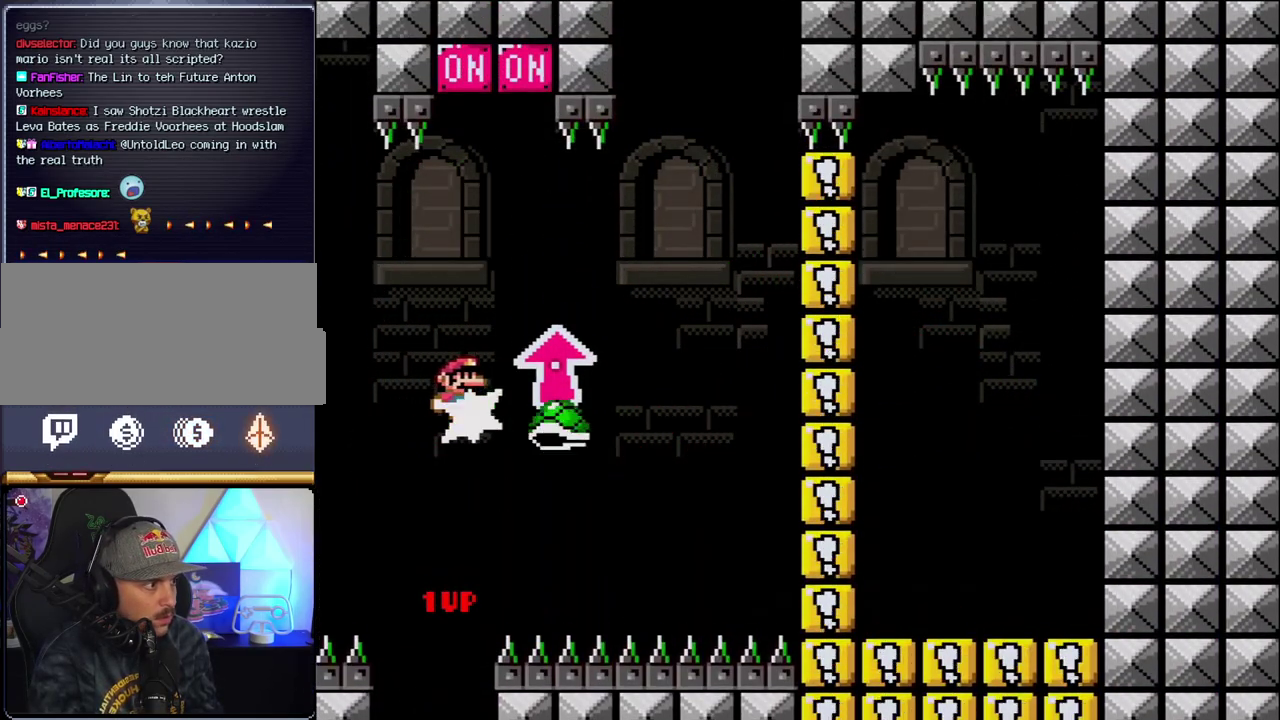
{"buttons": ["B", "Y", "DPAD_LEFT"], "events": [[83, "Y", "down"], [183, "B", "up"], [267, "B", "down"], [400, "DPAD_LEFT", "down"], [400, "DPAD_RIGHT", "up"]]}
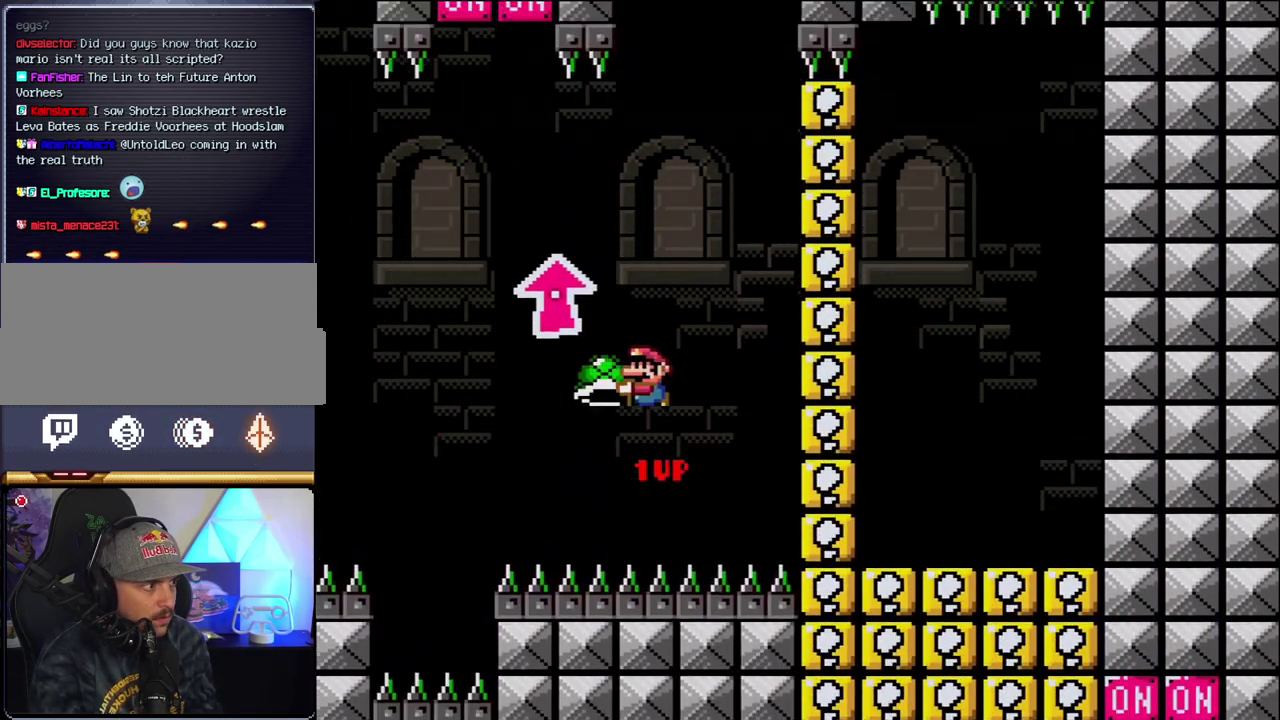
{"buttons": ["B", "Y", "DPAD_RIGHT"], "events": [[200, "DPAD_LEFT", "up"], [233, "DPAD_RIGHT", "down"], [367, "DPAD_RIGHT", "up"], [400, "Y", "up"], [450, "DPAD_RIGHT", "down"], [483, "Y", "down"]]}
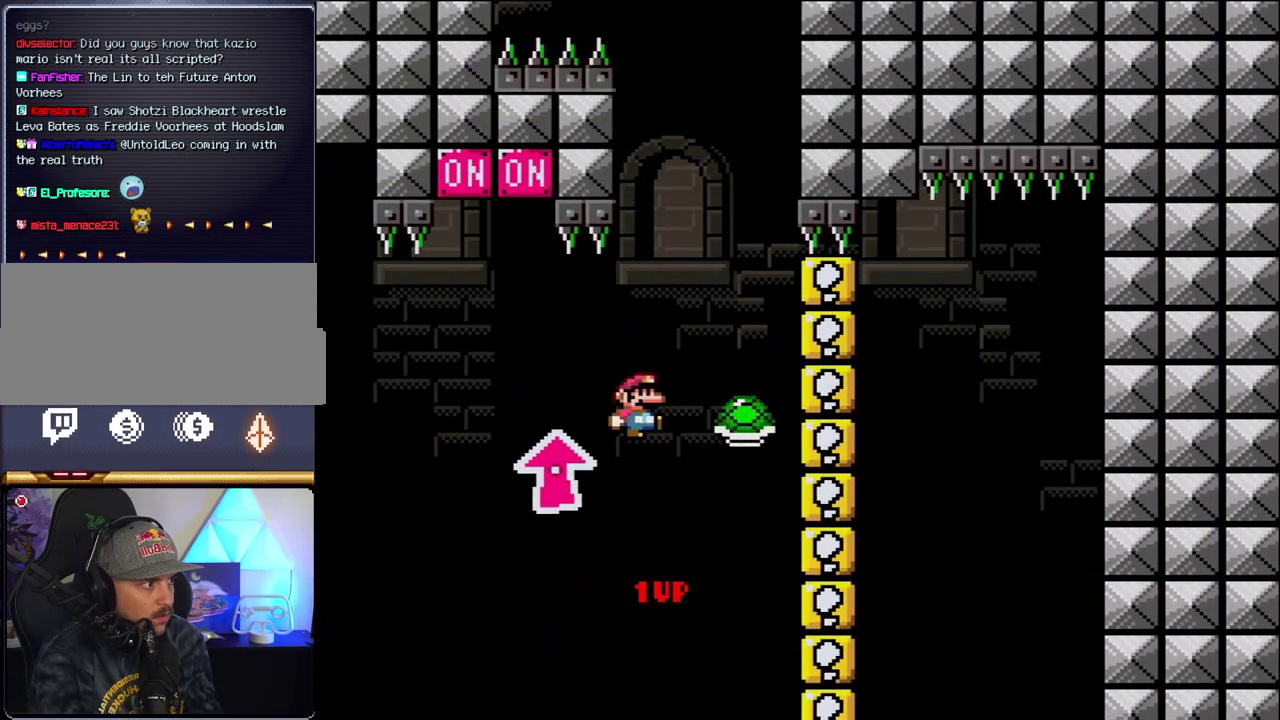
{"buttons": ["B", "Y", "DPAD_RIGHT"], "events": [[150, "DPAD_LEFT", "down"], [150, "DPAD_RIGHT", "up"], [450, "DPAD_LEFT", "up"], [483, "DPAD_RIGHT", "down"]]}
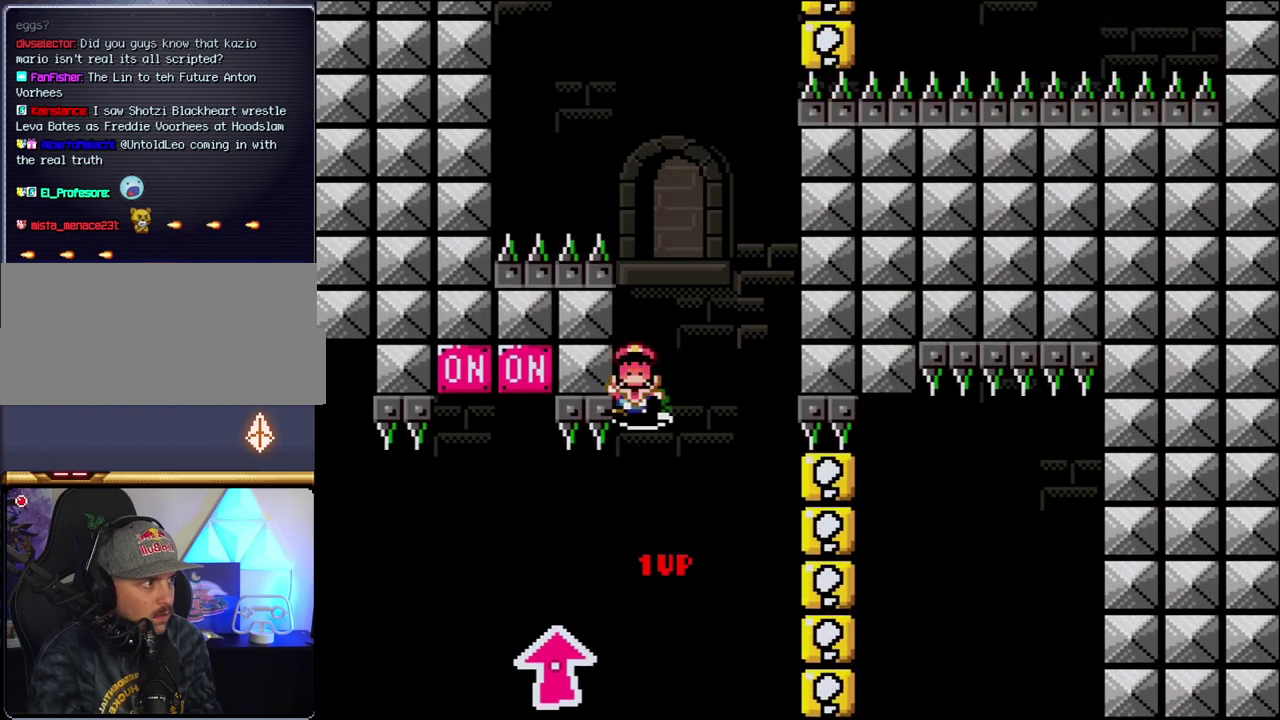
{"buttons": [], "events": [[117, "DPAD_RIGHT", "up"], [117, "Y", "up"], [267, "Y", "down"], [450, "Y", "up"], [483, "B", "up"]]}
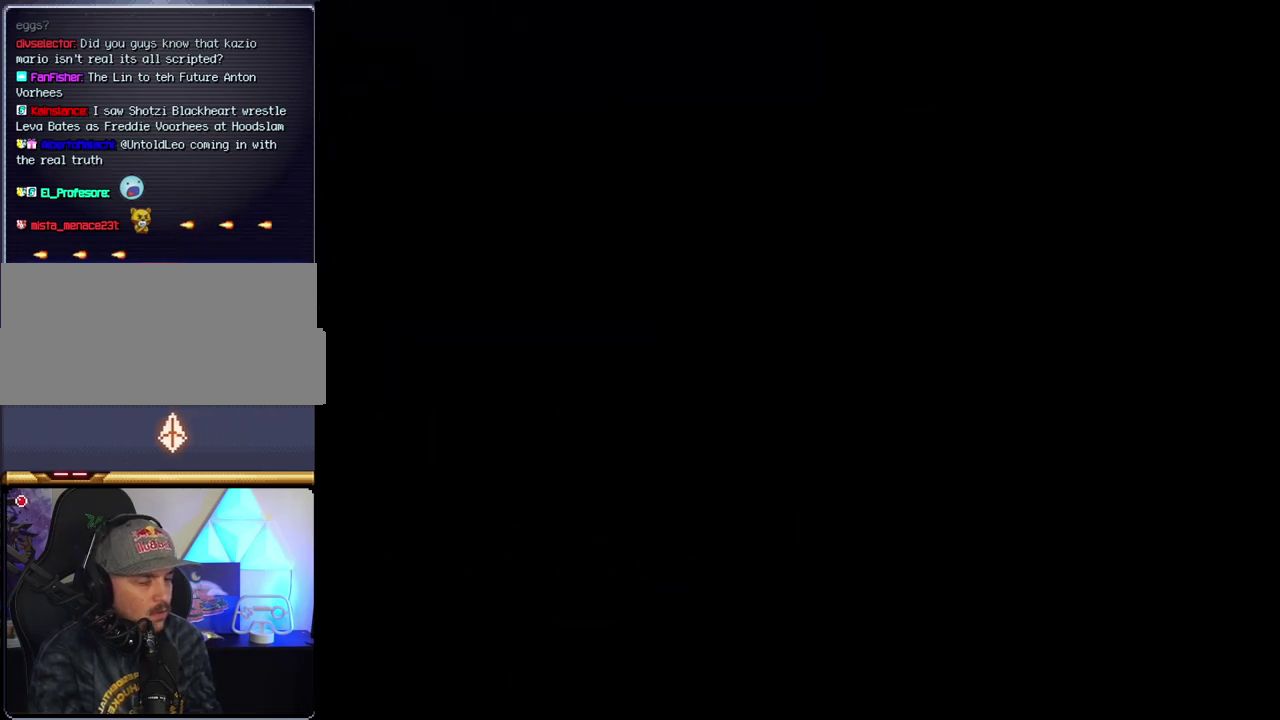
{"buttons": [], "events": []}
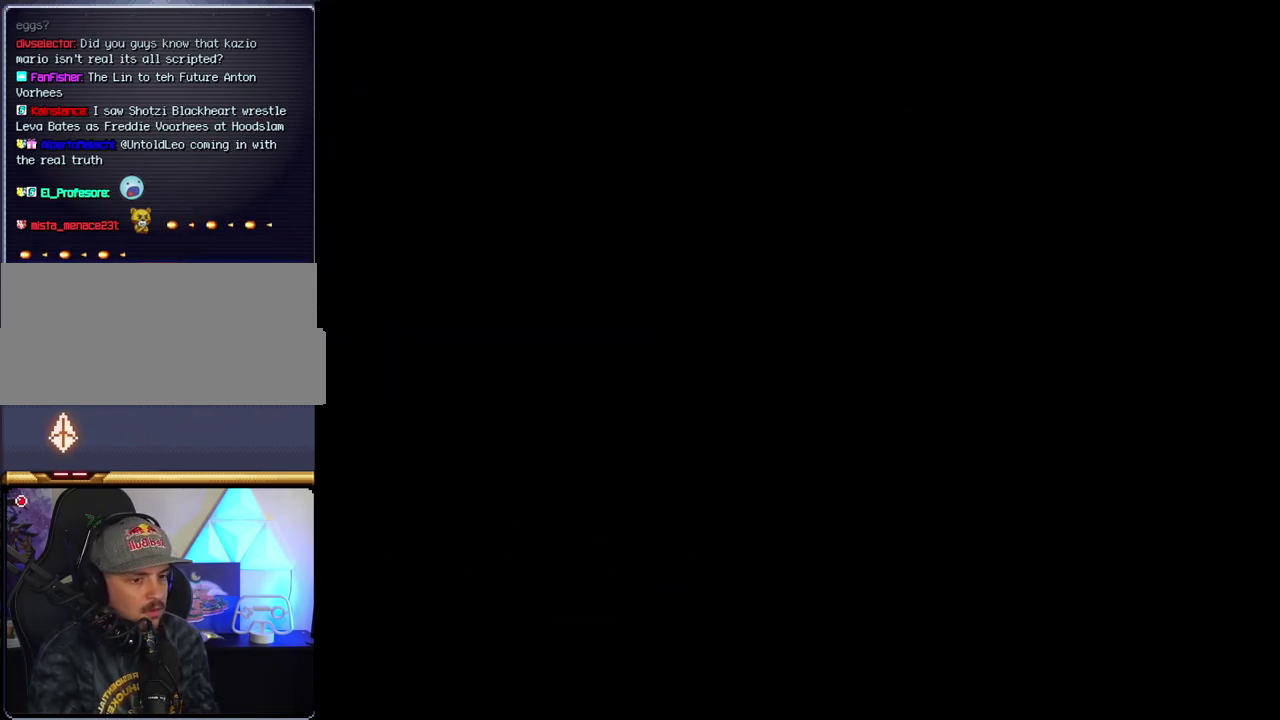
{"buttons": [], "events": []}
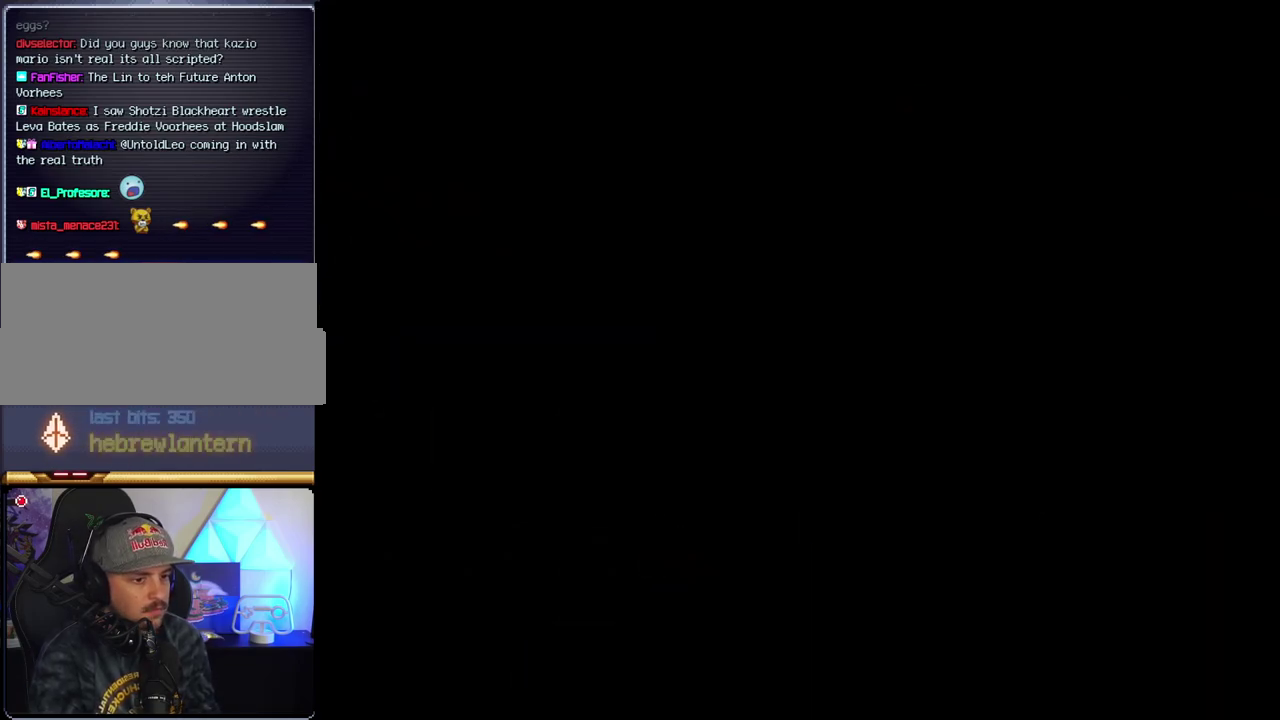
{"buttons": [], "events": []}
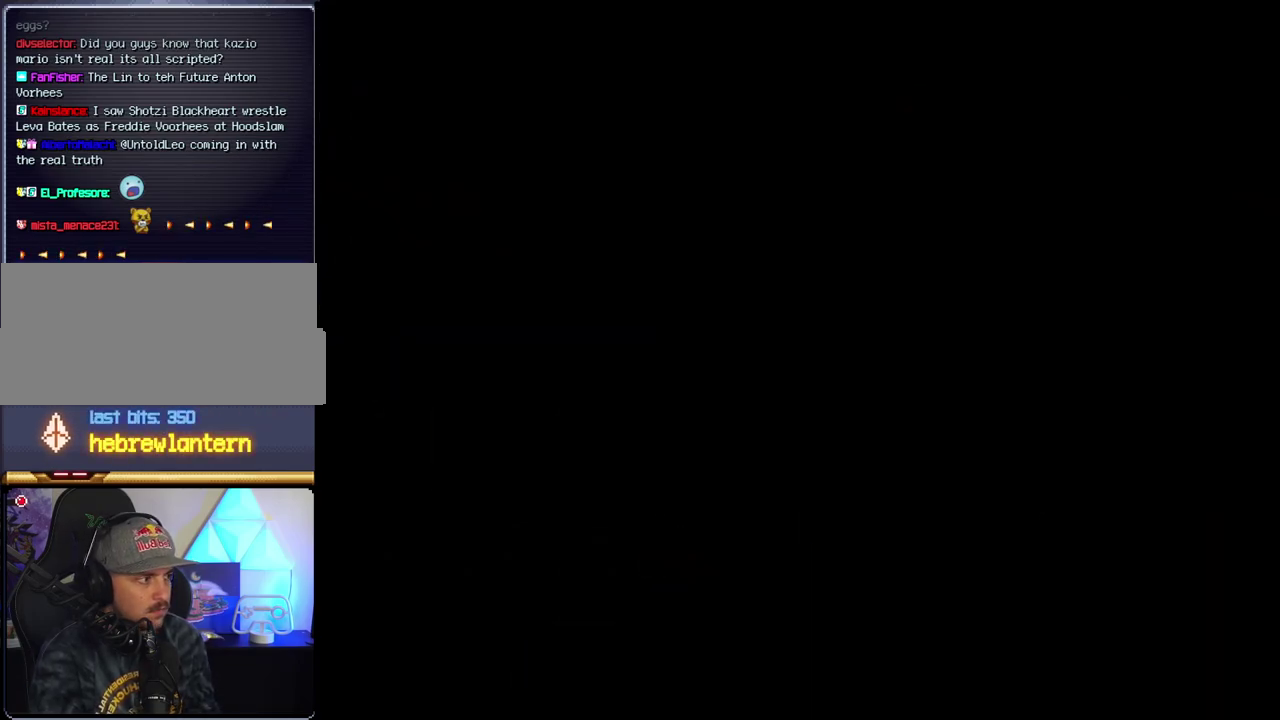
{"buttons": ["B", "DPAD_RIGHT"], "events": [[233, "B", "down"], [233, "DPAD_RIGHT", "down"]]}
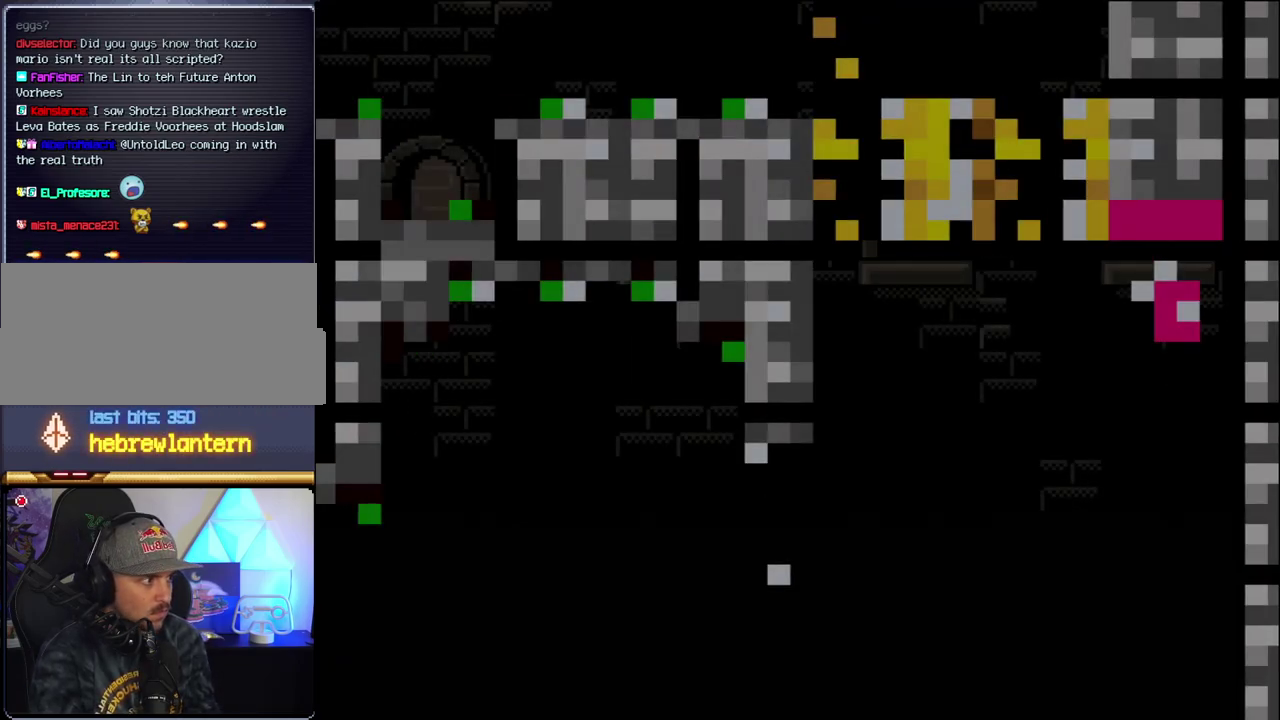
{"buttons": ["B", "Y", "DPAD_RIGHT"], "events": [[450, "Y", "down"]]}
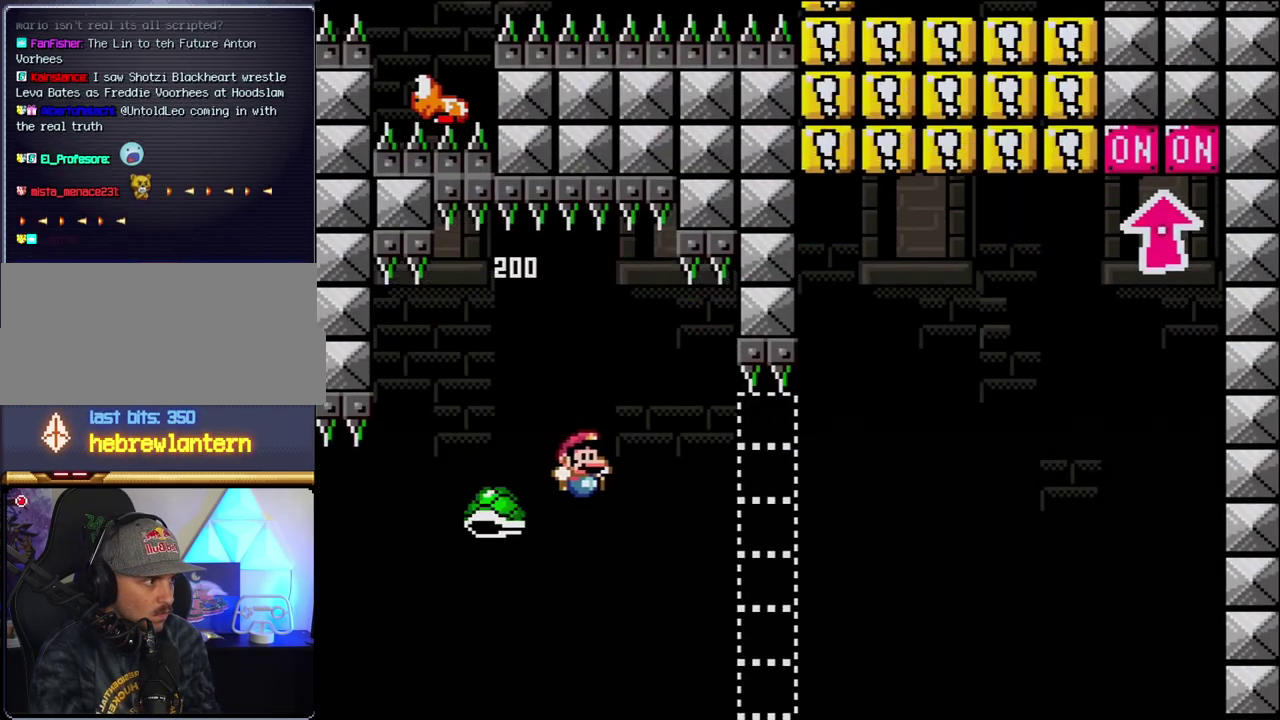
{"buttons": ["B", "Y", "DPAD_RIGHT"], "events": []}